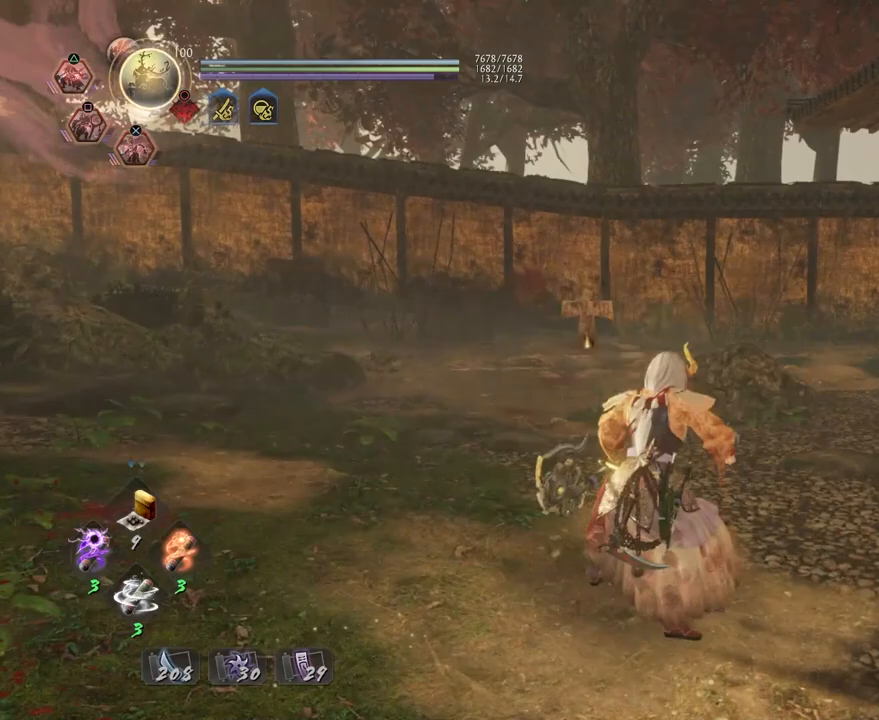
Gameplay with a controller (PlayStation layout); each line is a JSON object with the inputs held at the frame after it. "events" lists button and stick changes between this image and that frame as [ms after this image, input, new state], when the widget could be followed in between.
{"buttons": ["CROSS", "R2"], "left_stick": "center", "right_stick": "center", "events": [[333, "CROSS", "down"]]}
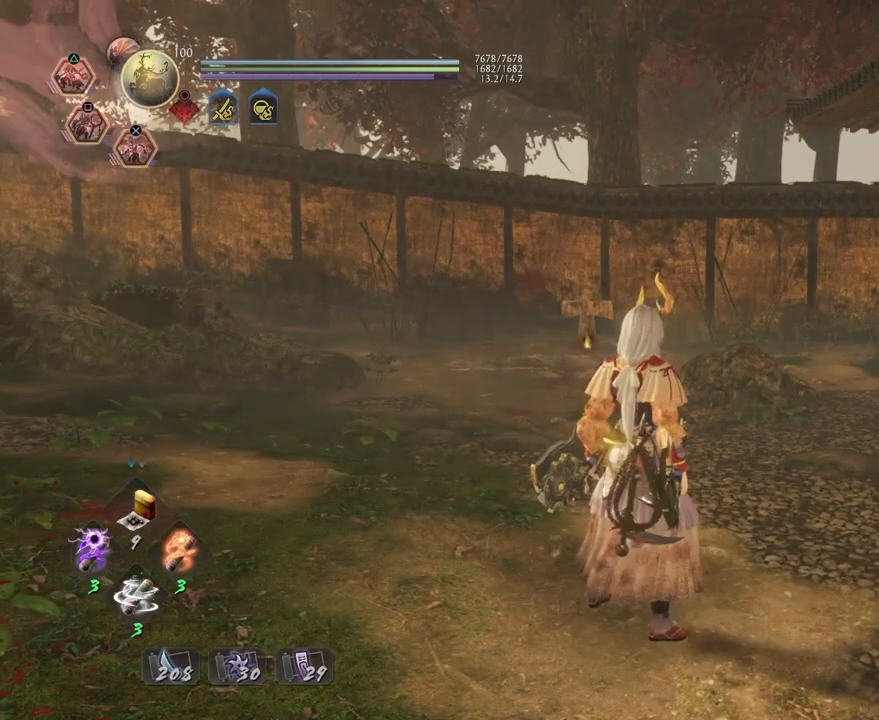
{"buttons": ["R2"], "left_stick": "center", "right_stick": "center", "events": [[250, "CROSS", "up"]]}
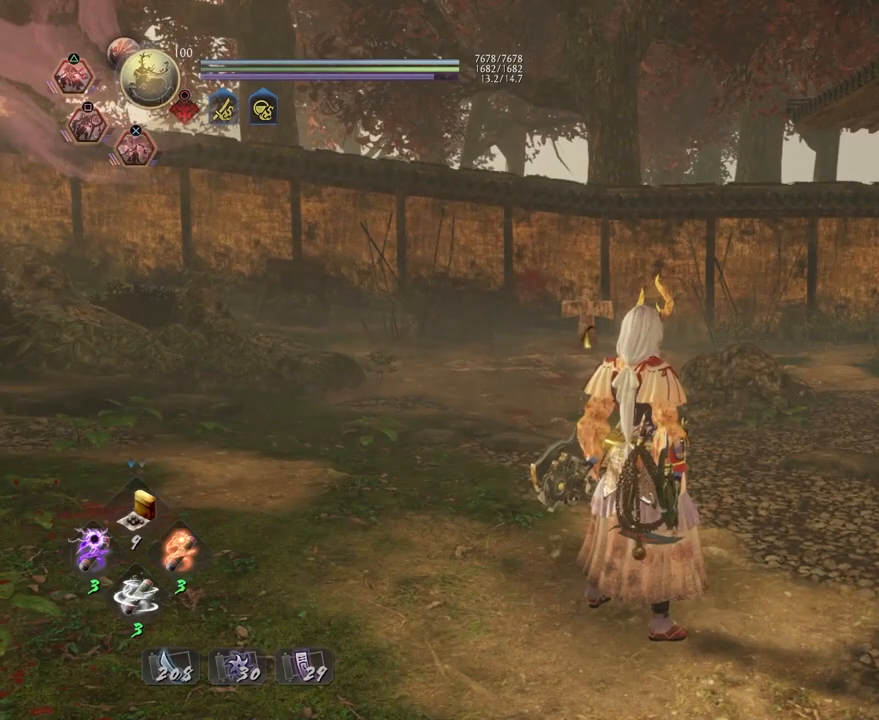
{"buttons": ["R2"], "left_stick": "up-left", "right_stick": "center", "events": [[50, "CROSS", "down"], [383, "CROSS", "up"], [400, "left_stick", "up-left"]]}
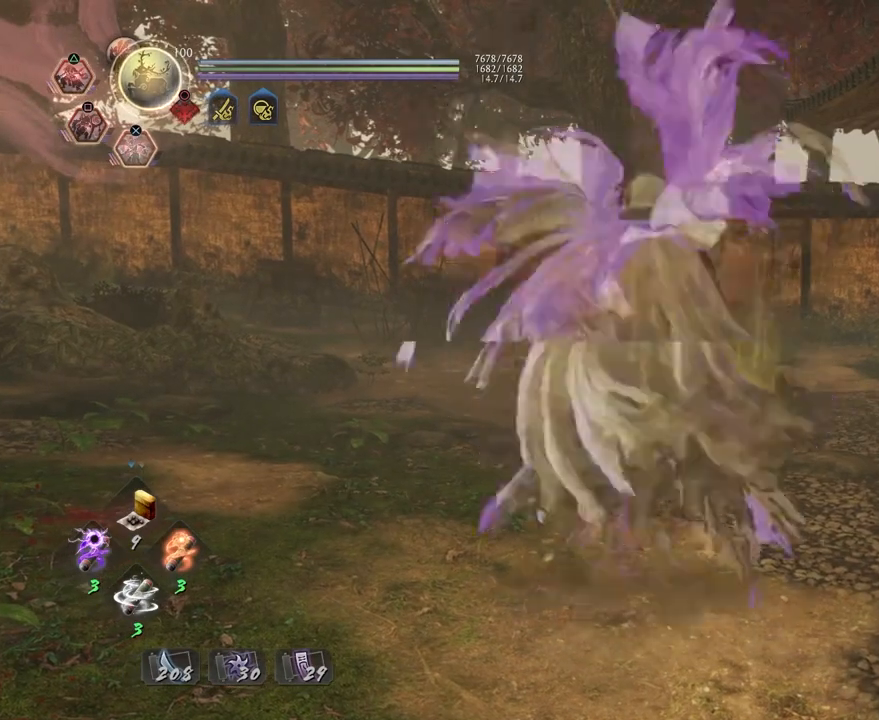
{"buttons": ["R2"], "left_stick": "up-left", "right_stick": "center", "events": []}
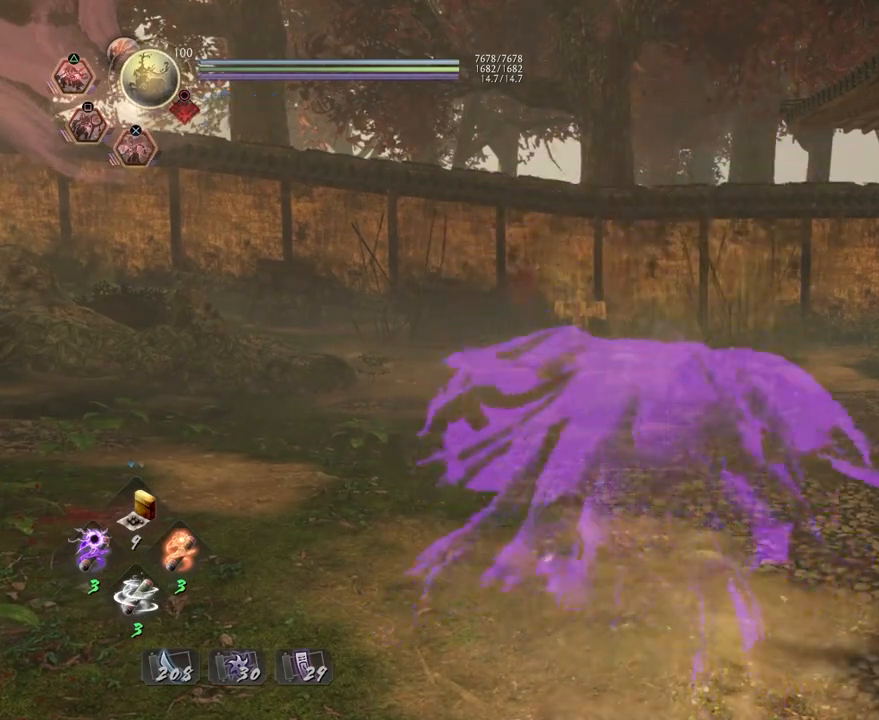
{"buttons": ["R2"], "left_stick": "up-left", "right_stick": "center", "events": []}
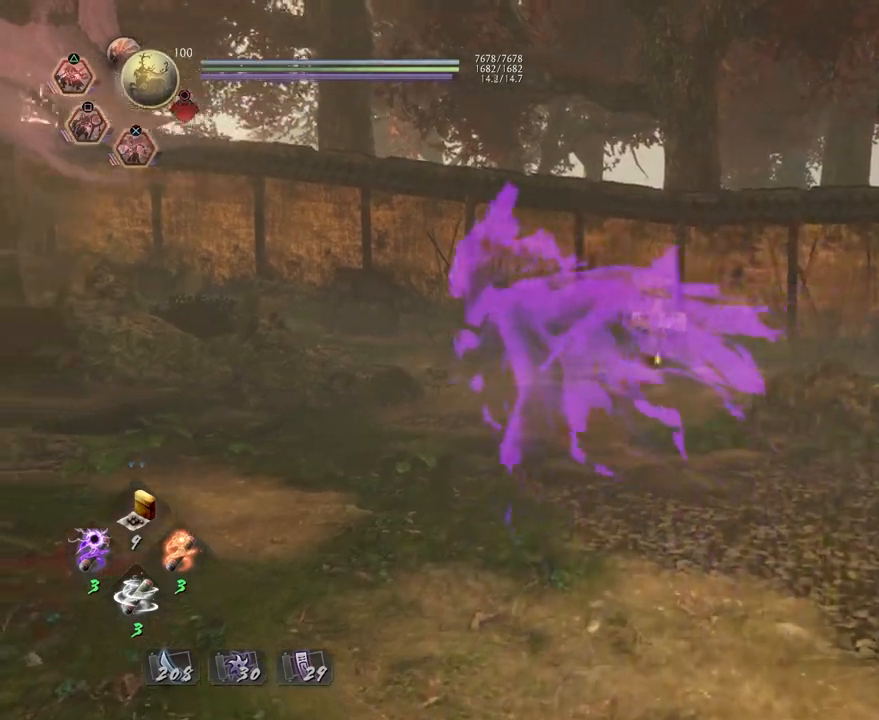
{"buttons": ["R2"], "left_stick": "right", "right_stick": "center", "events": [[200, "left_stick", "up"], [333, "left_stick", "up-right"], [467, "left_stick", "right"]]}
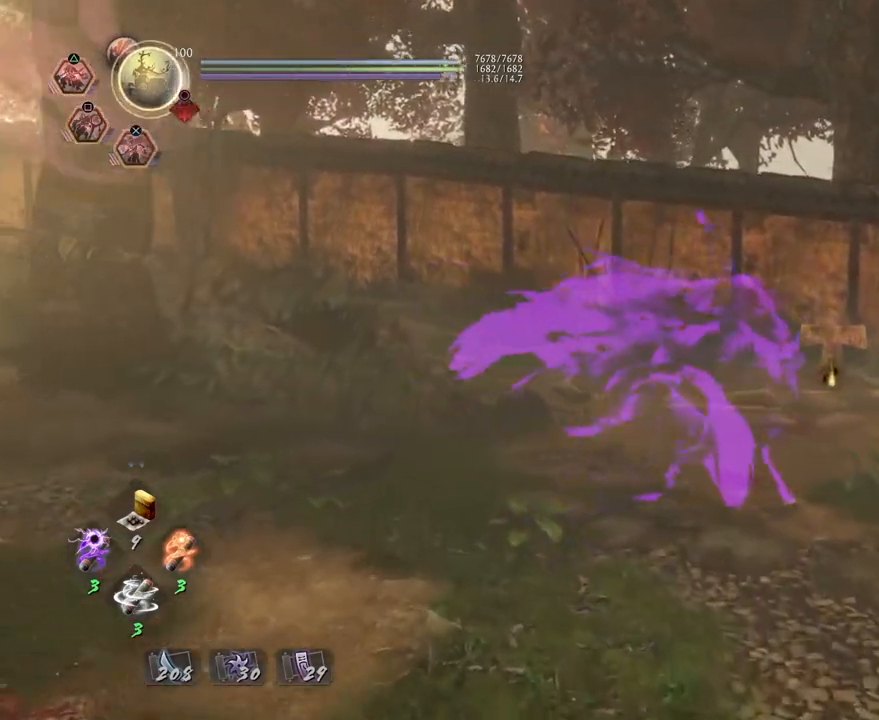
{"buttons": ["R2"], "left_stick": "down-left", "right_stick": "center", "events": [[117, "left_stick", "down-right"], [383, "left_stick", "down"], [500, "left_stick", "down-left"]]}
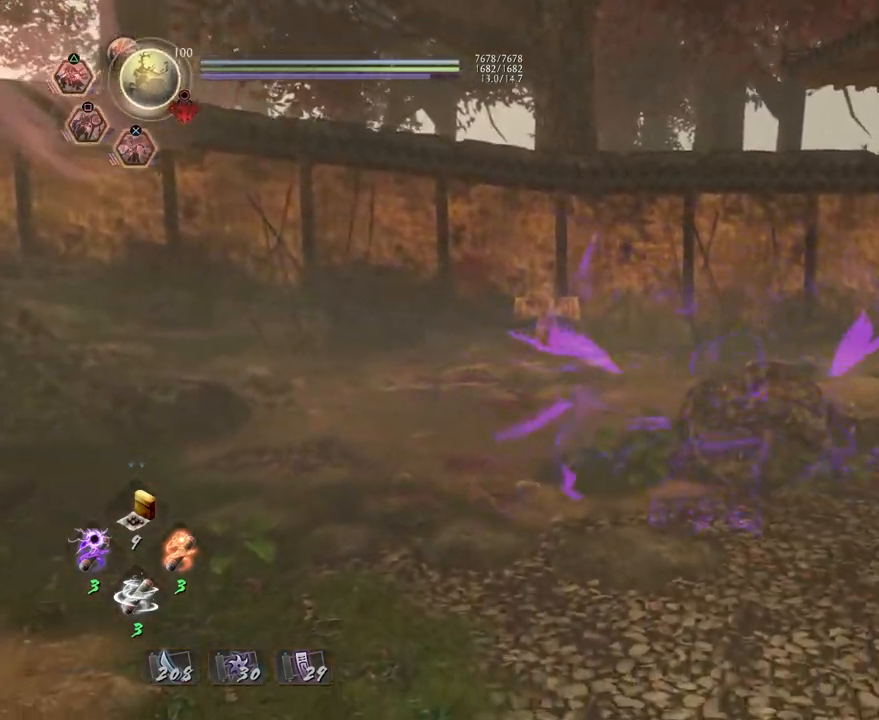
{"buttons": ["R2"], "left_stick": "up-left", "right_stick": "center", "events": [[333, "left_stick", "left"], [433, "left_stick", "up-left"]]}
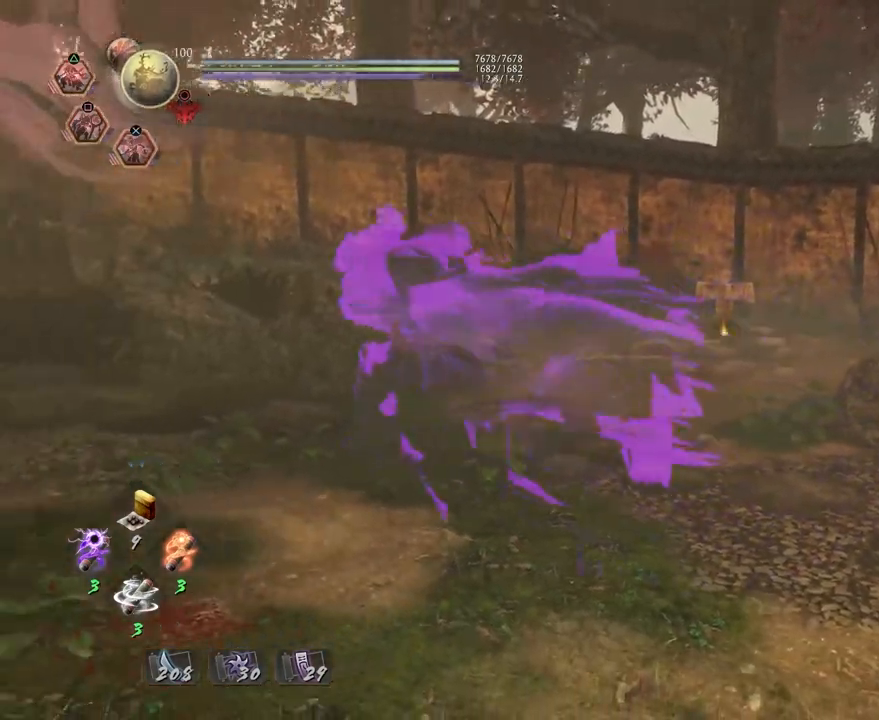
{"buttons": ["R2"], "left_stick": "right", "right_stick": "center", "events": [[50, "left_stick", "up"], [250, "left_stick", "up-right"], [400, "left_stick", "right"]]}
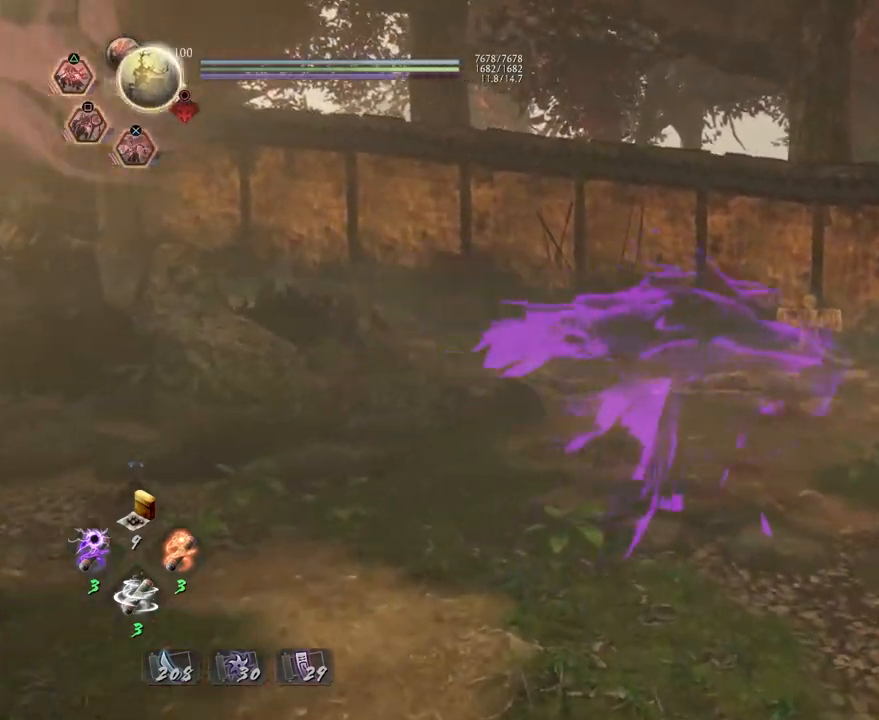
{"buttons": ["R2"], "left_stick": "down", "right_stick": "center", "events": [[117, "left_stick", "down-right"], [367, "left_stick", "down"]]}
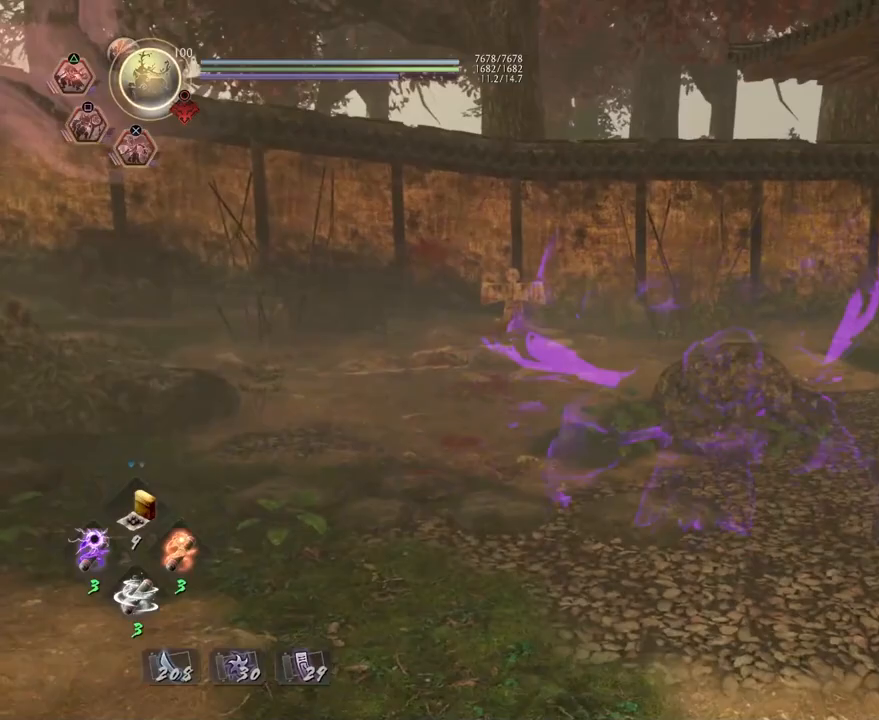
{"buttons": ["R2"], "left_stick": "down-right", "right_stick": "center", "events": [[350, "left_stick", "down-right"]]}
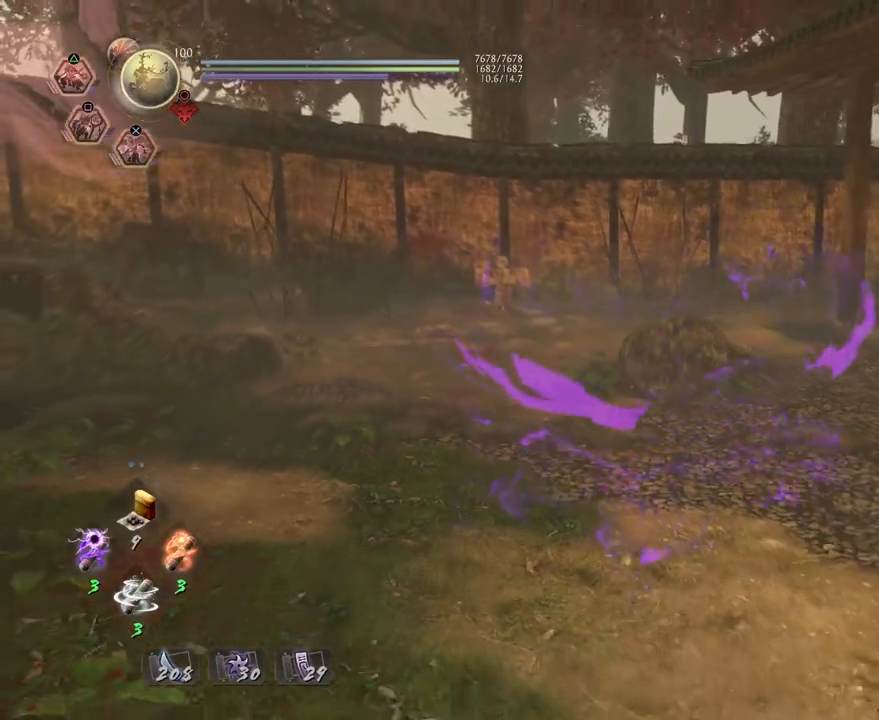
{"buttons": ["R2"], "left_stick": "down-right", "right_stick": "center", "events": []}
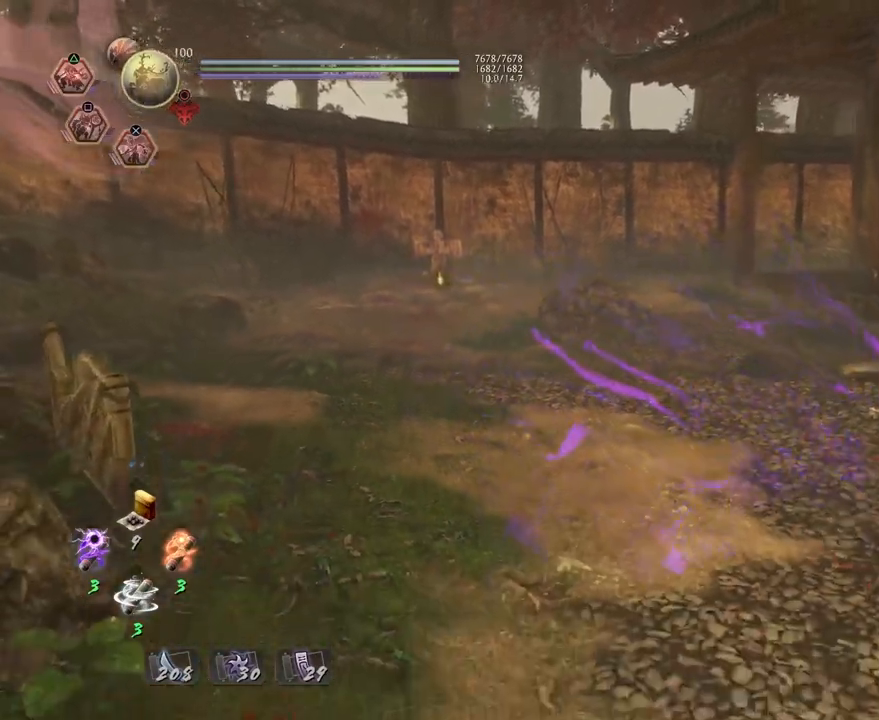
{"buttons": ["R2"], "left_stick": "up-right", "right_stick": "center", "events": [[483, "left_stick", "up-right"]]}
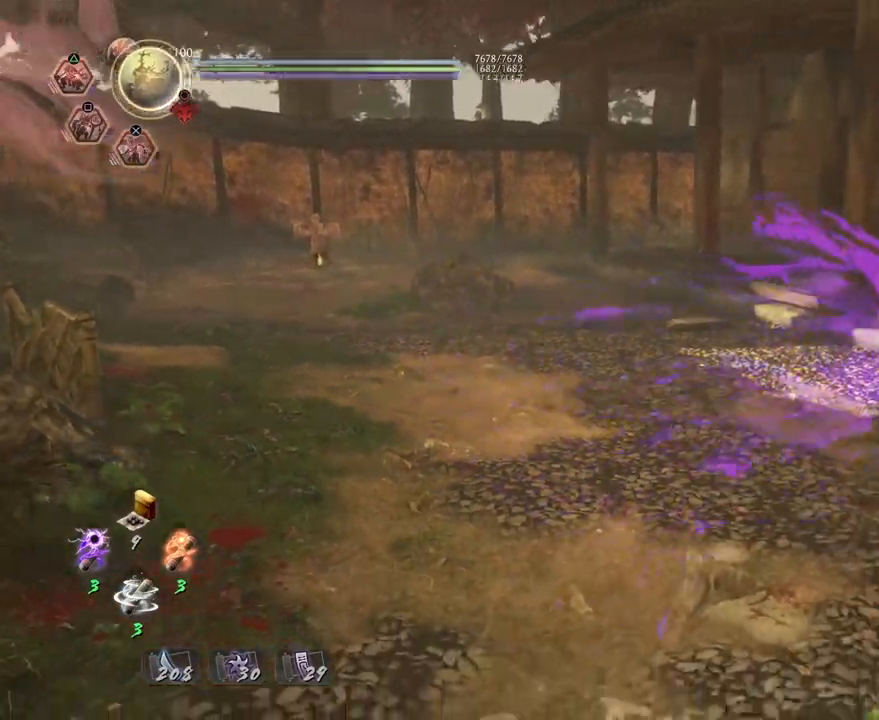
{"buttons": ["R2"], "left_stick": "up-left", "right_stick": "center", "events": [[100, "left_stick", "up"], [250, "left_stick", "up-left"]]}
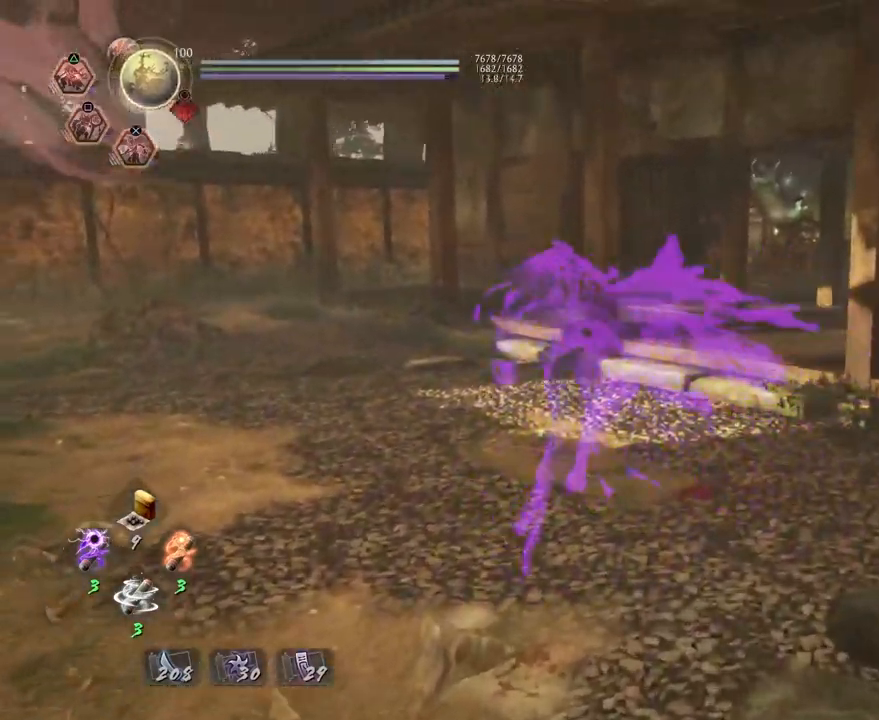
{"buttons": ["R2"], "left_stick": "up-left", "right_stick": "center", "events": []}
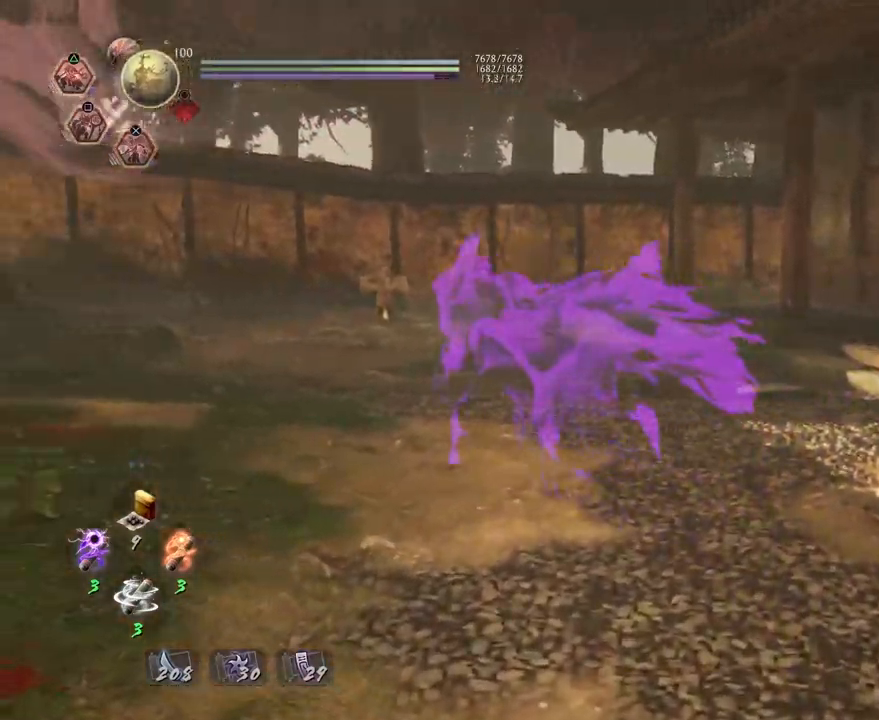
{"buttons": ["R2"], "left_stick": "up-left", "right_stick": "center", "events": []}
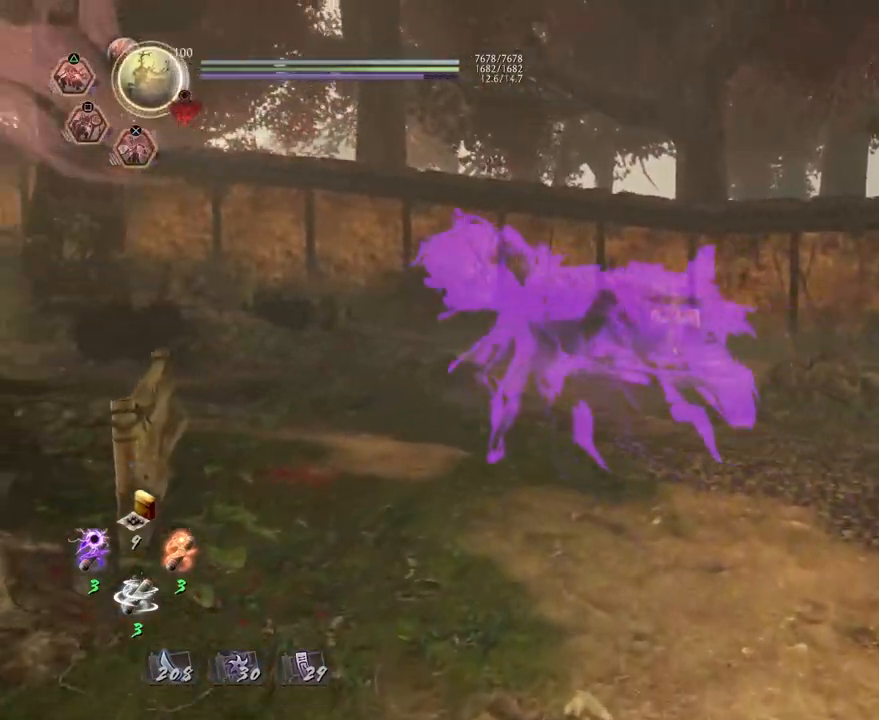
{"buttons": ["R2"], "left_stick": "up", "right_stick": "center", "events": [[17, "left_stick", "up"]]}
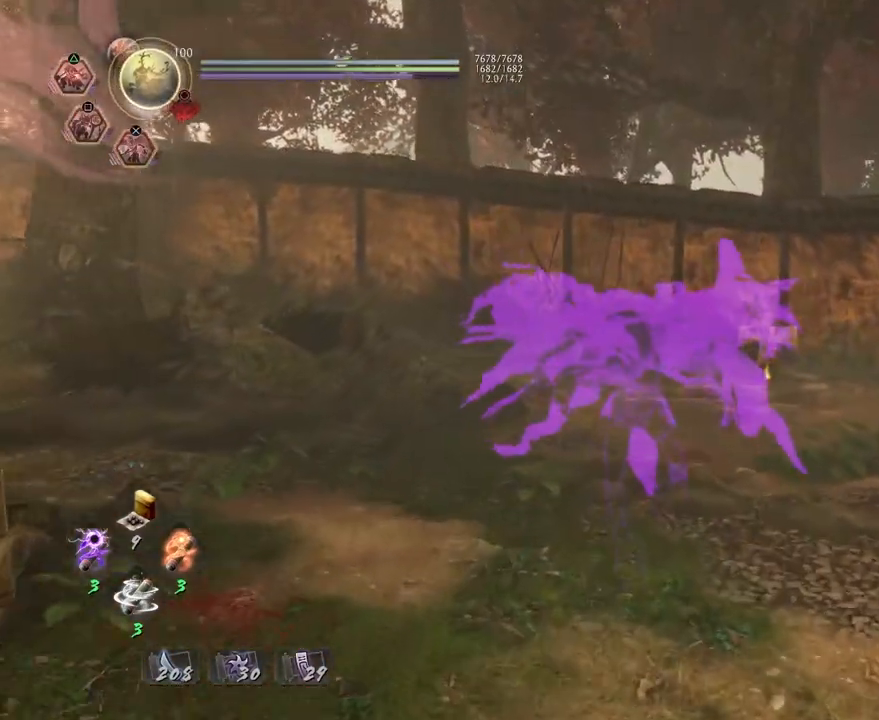
{"buttons": ["R2"], "left_stick": "right", "right_stick": "center", "events": [[267, "left_stick", "up-right"], [383, "left_stick", "right"]]}
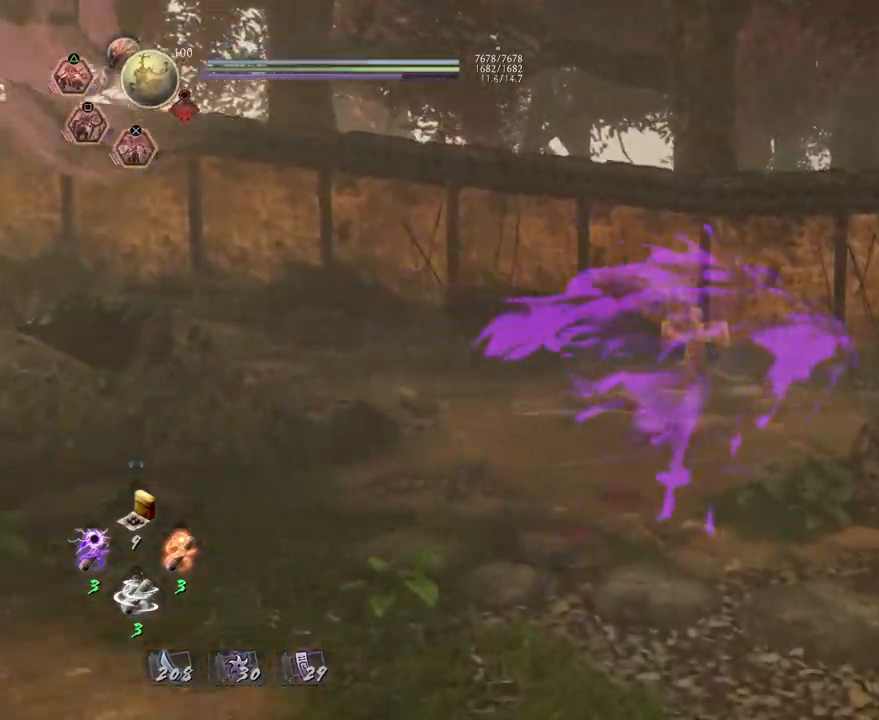
{"buttons": ["R2"], "left_stick": "down-right", "right_stick": "right", "events": [[17, "left_stick", "down-right"], [333, "right_stick", "right"]]}
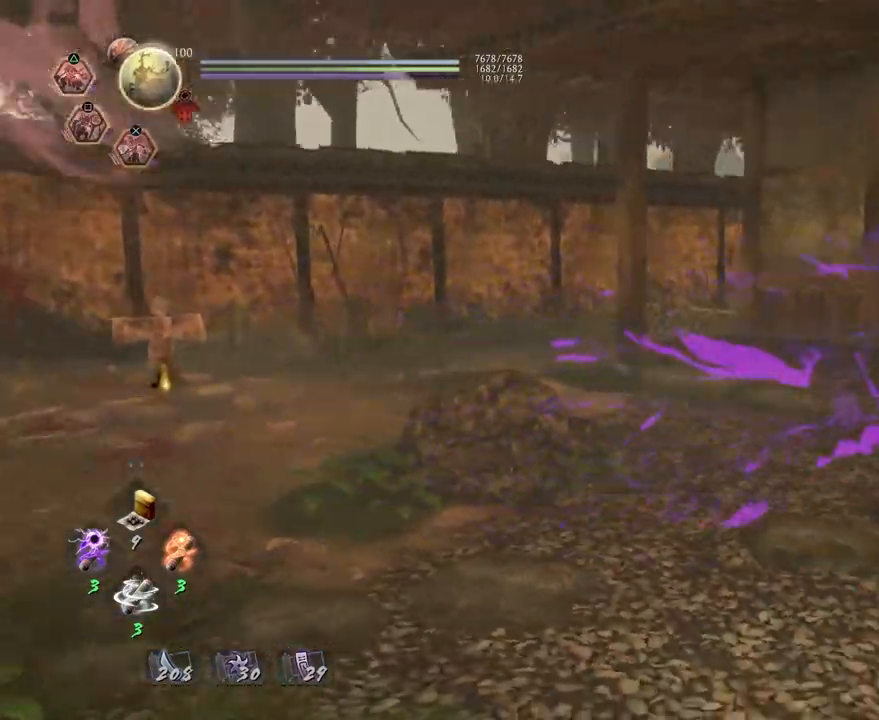
{"buttons": ["R2"], "left_stick": "up", "right_stick": "right", "events": [[233, "left_stick", "right"], [333, "left_stick", "up-right"], [500, "left_stick", "up"]]}
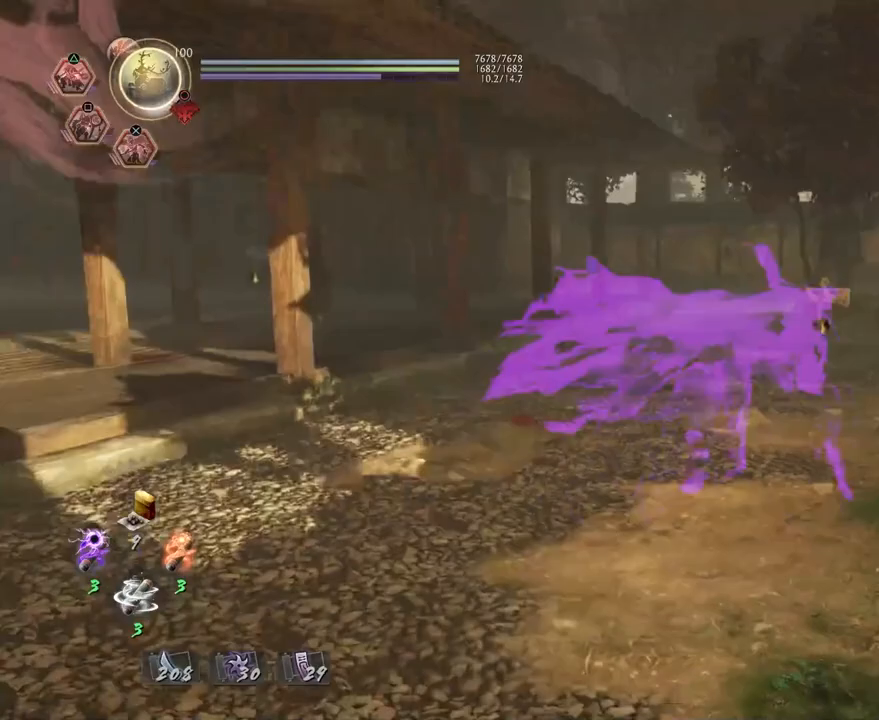
{"buttons": ["R2"], "left_stick": "up", "right_stick": "center", "events": [[67, "right_stick", "center"]]}
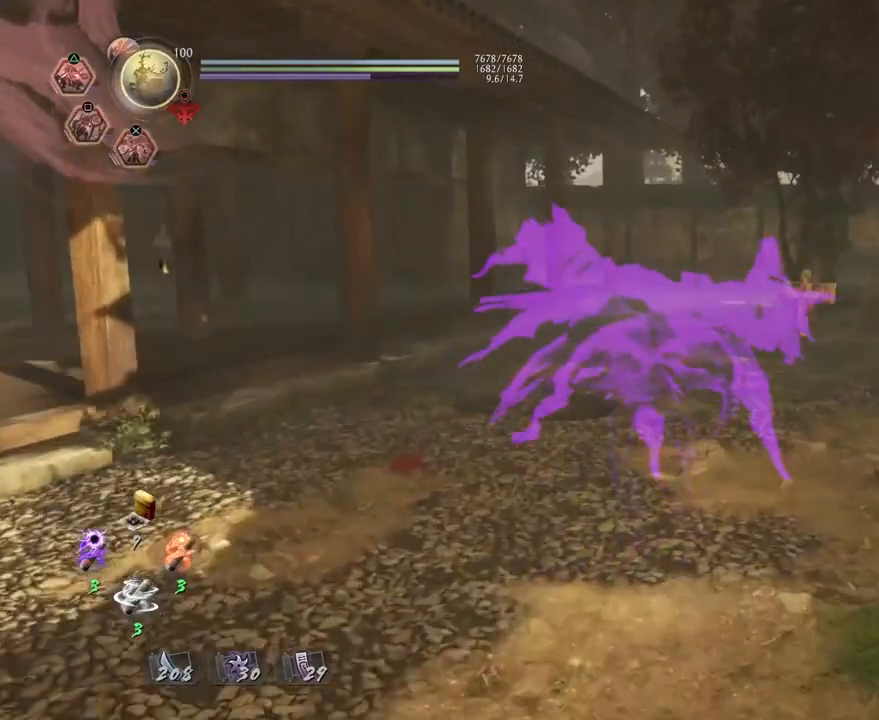
{"buttons": ["R2"], "left_stick": "up", "right_stick": "left", "events": [[500, "right_stick", "left"]]}
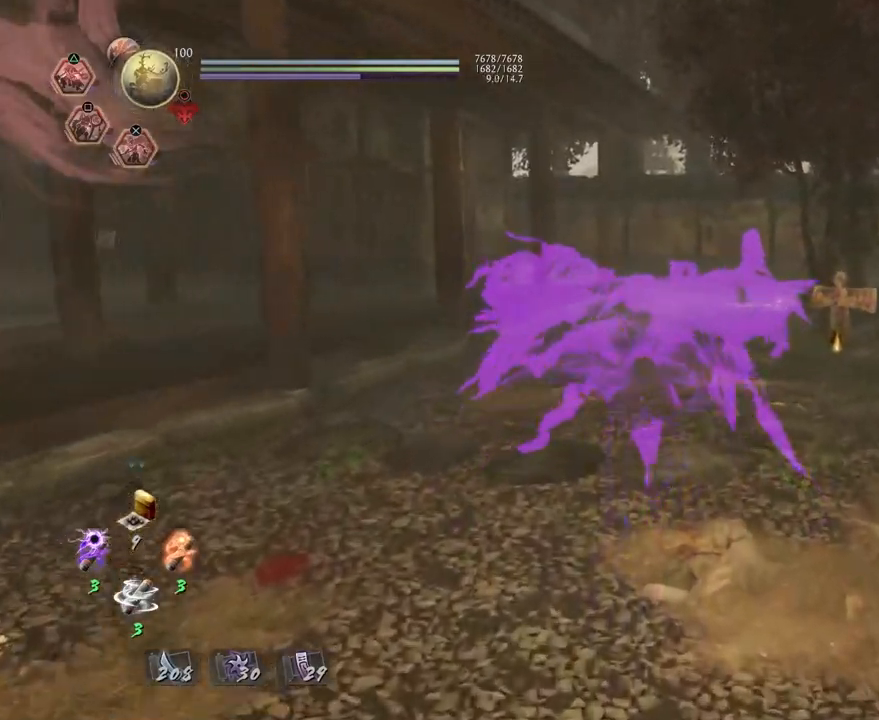
{"buttons": ["R2"], "left_stick": "left", "right_stick": "left", "events": [[67, "left_stick", "right"], [133, "left_stick", "down-right"], [350, "left_stick", "down-left"], [417, "left_stick", "left"]]}
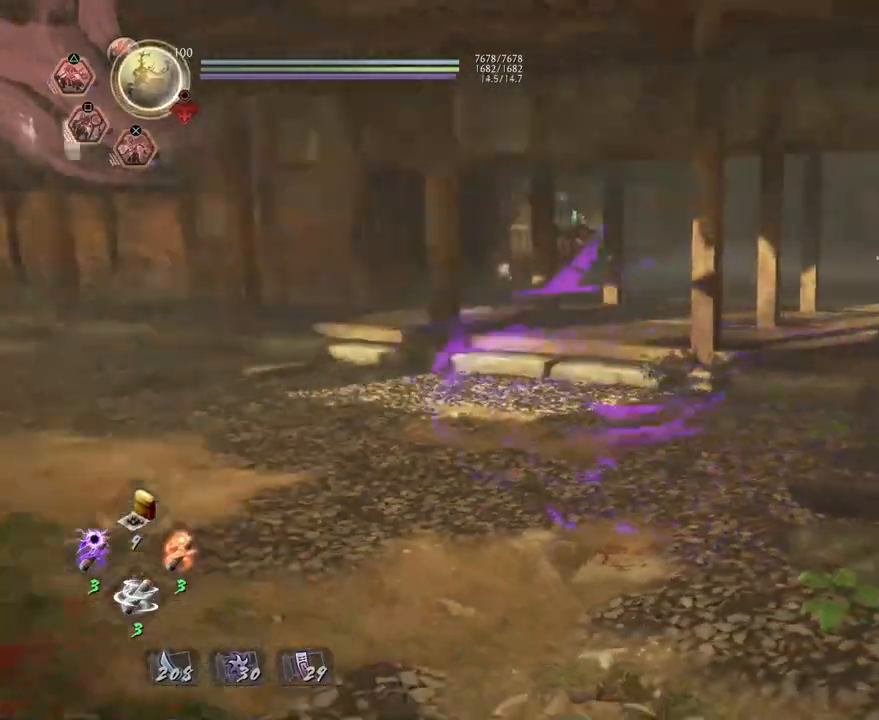
{"buttons": ["R2"], "left_stick": "center", "right_stick": "center", "events": [[17, "left_stick", "up-left"], [117, "left_stick", "up"], [217, "right_stick", "center"], [450, "left_stick", "center"]]}
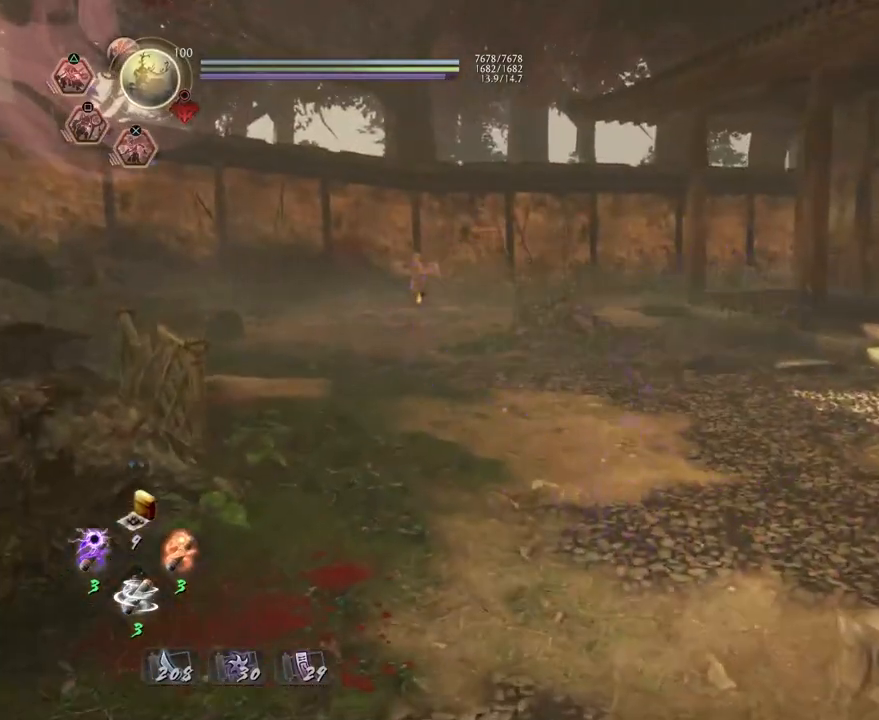
{"buttons": ["CROSS", "R2"], "left_stick": "center", "right_stick": "center", "events": [[83, "CROSS", "down"]]}
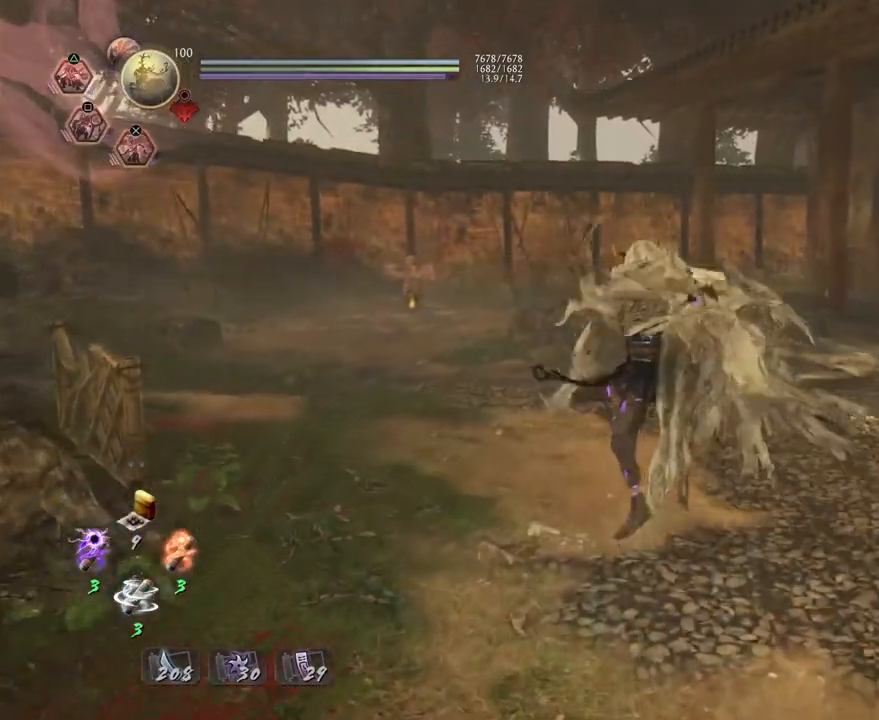
{"buttons": ["R1", "R2"], "left_stick": "center", "right_stick": "down-left", "events": [[83, "CROSS", "up"], [133, "R1", "down"], [250, "R1", "up"], [300, "R1", "down"], [367, "right_stick", "down-left"]]}
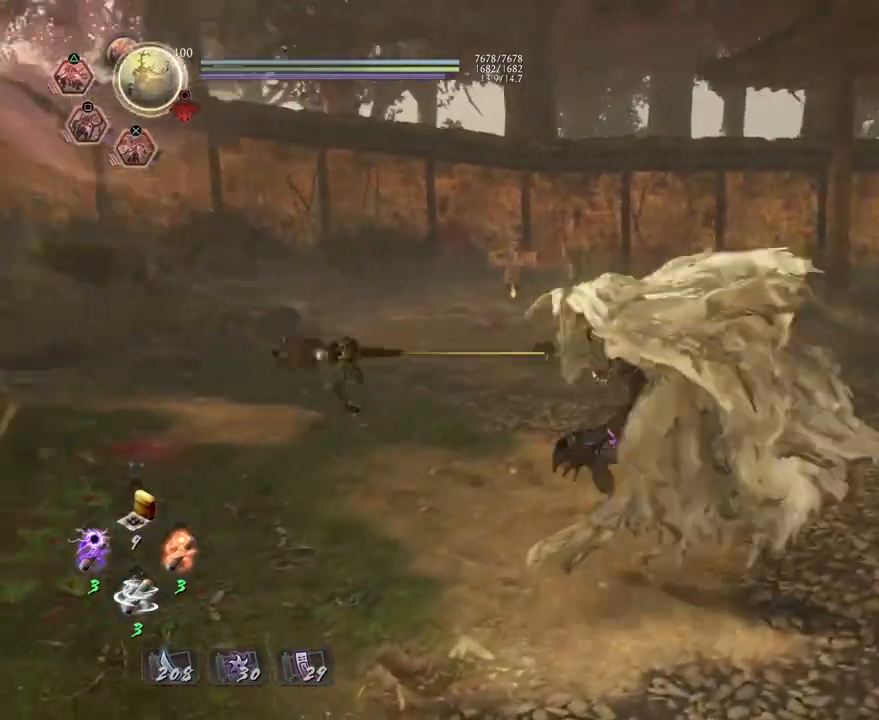
{"buttons": ["R2"], "left_stick": "center", "right_stick": "center", "events": [[33, "R1", "up"], [167, "right_stick", "center"]]}
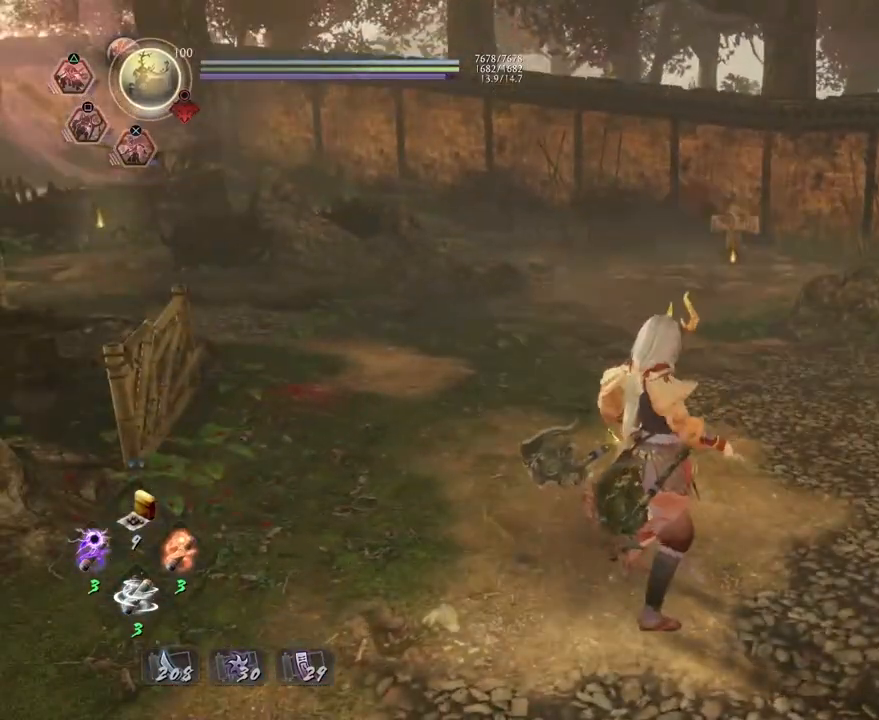
{"buttons": ["R2"], "left_stick": "center", "right_stick": "center", "events": [[50, "CROSS", "down"], [467, "CROSS", "up"]]}
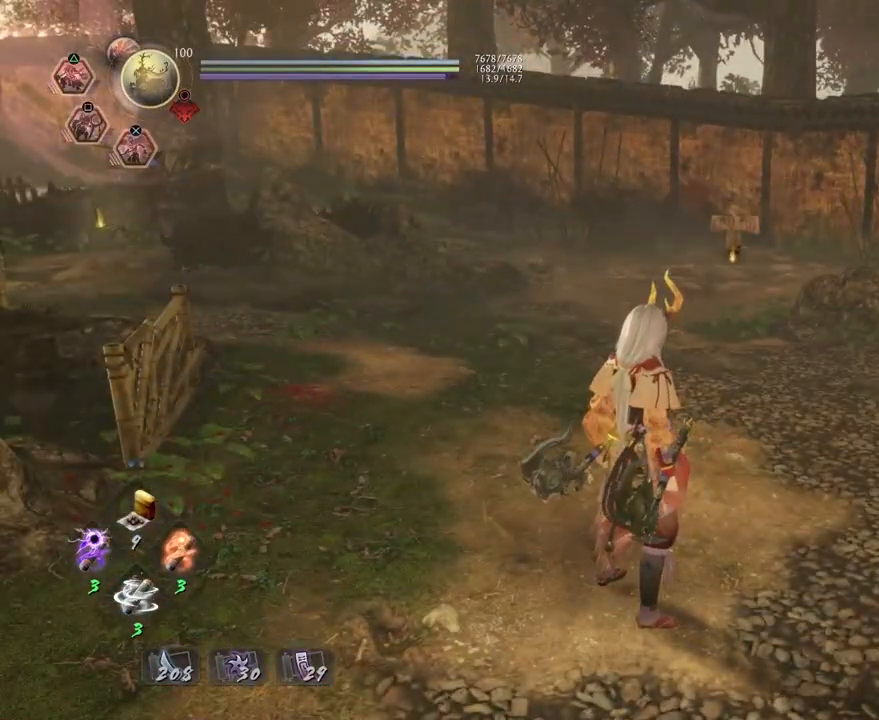
{"buttons": ["CROSS", "R2"], "left_stick": "center", "right_stick": "center", "events": [[50, "CROSS", "down"]]}
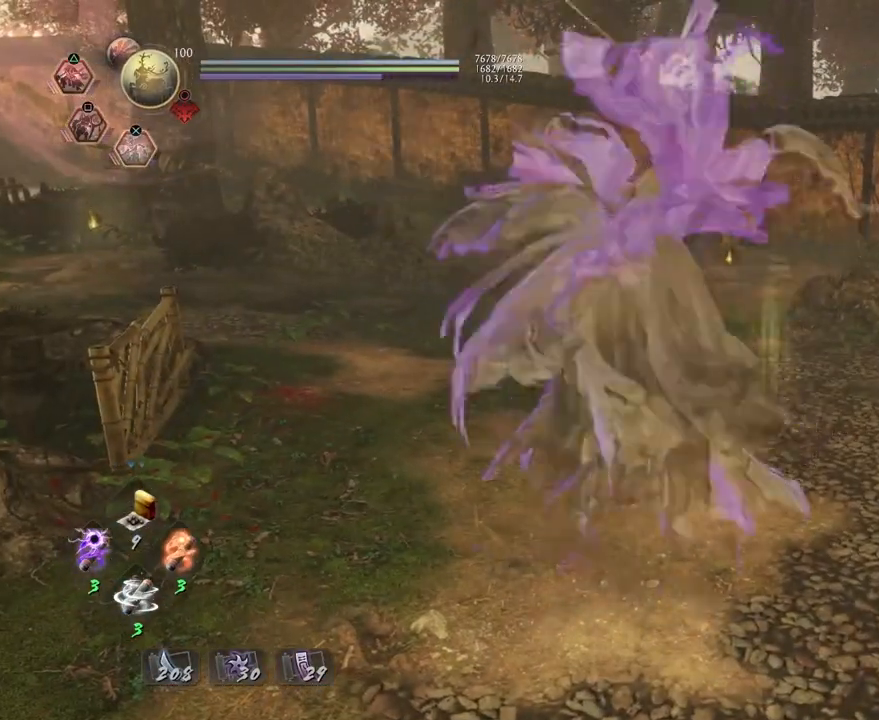
{"buttons": ["CROSS", "R2"], "left_stick": "center", "right_stick": "center", "events": []}